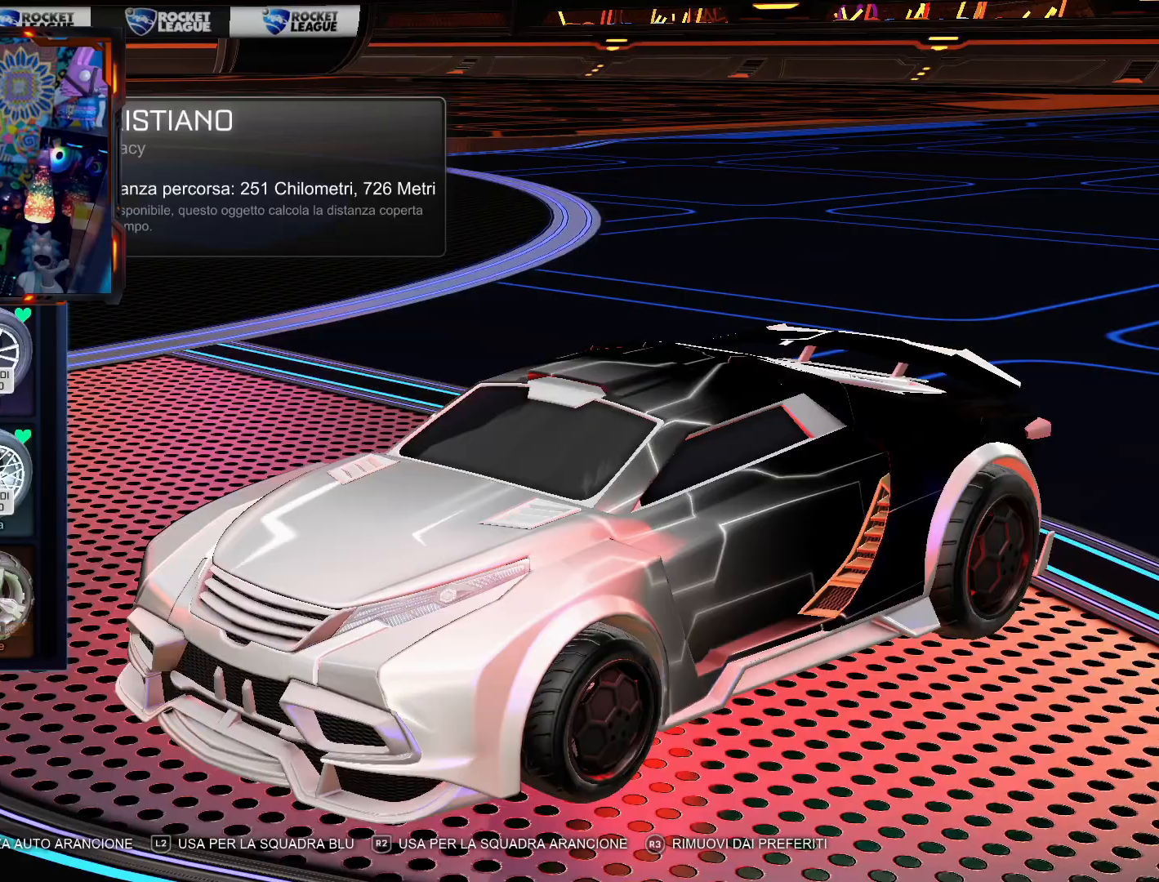
Gameplay with a controller (PlayStation layout); each line is a JSON object with the inputs held at the frame after it. "events" lists button and stick changes between this image and that frame as [ms after this image, input, new state], when the widget could be followed in between. Not read: SELECT START.
{"buttons": [], "left_stick": "center", "right_stick": "center", "events": []}
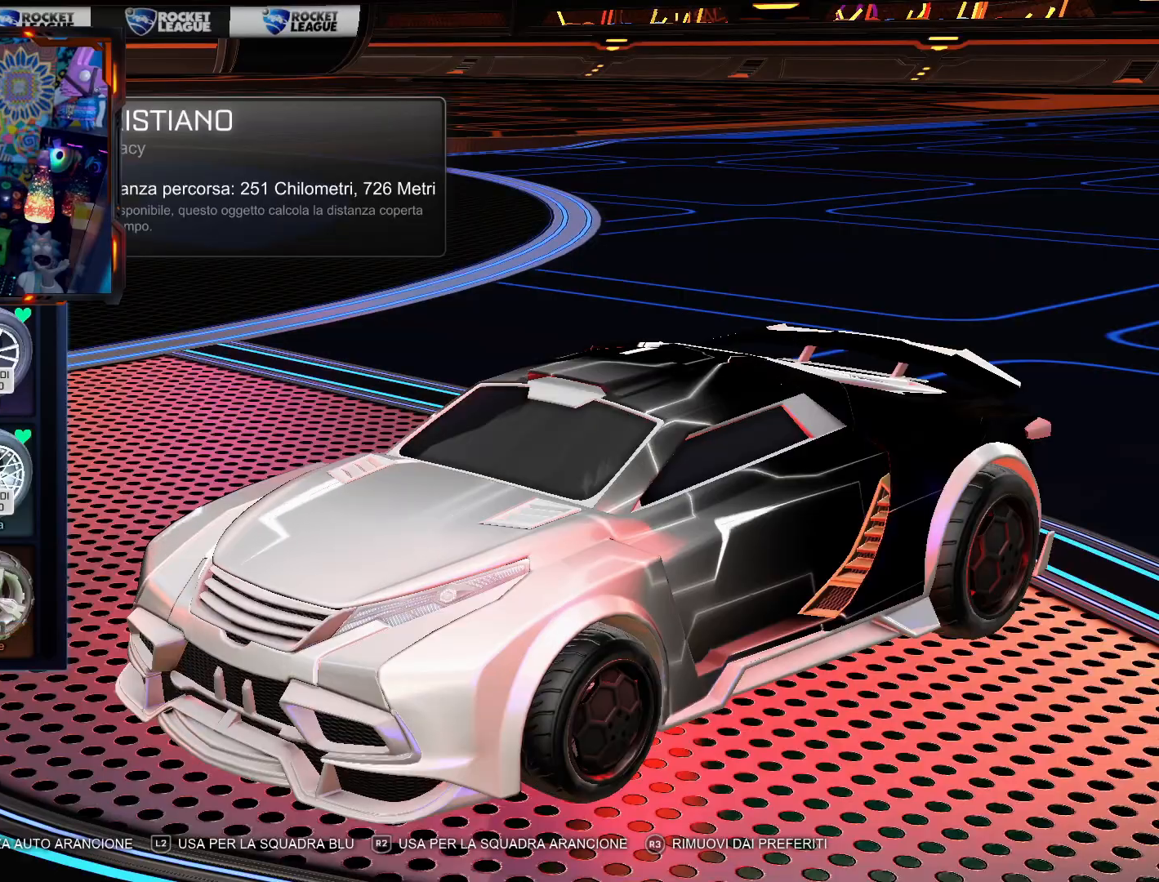
{"buttons": [], "left_stick": "center", "right_stick": "left", "events": [[100, "right_stick", "left"]]}
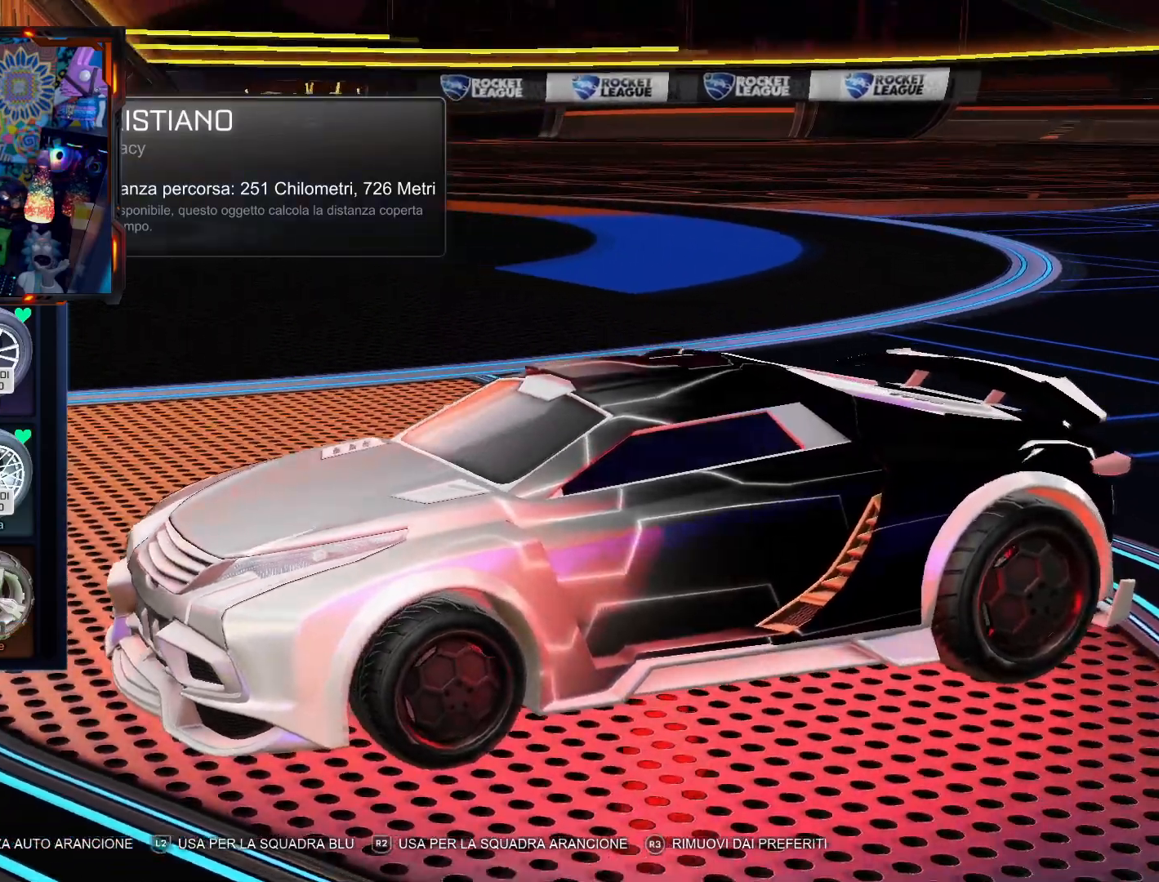
{"buttons": [], "left_stick": "center", "right_stick": "right", "events": [[167, "right_stick", "center"], [434, "right_stick", "right"]]}
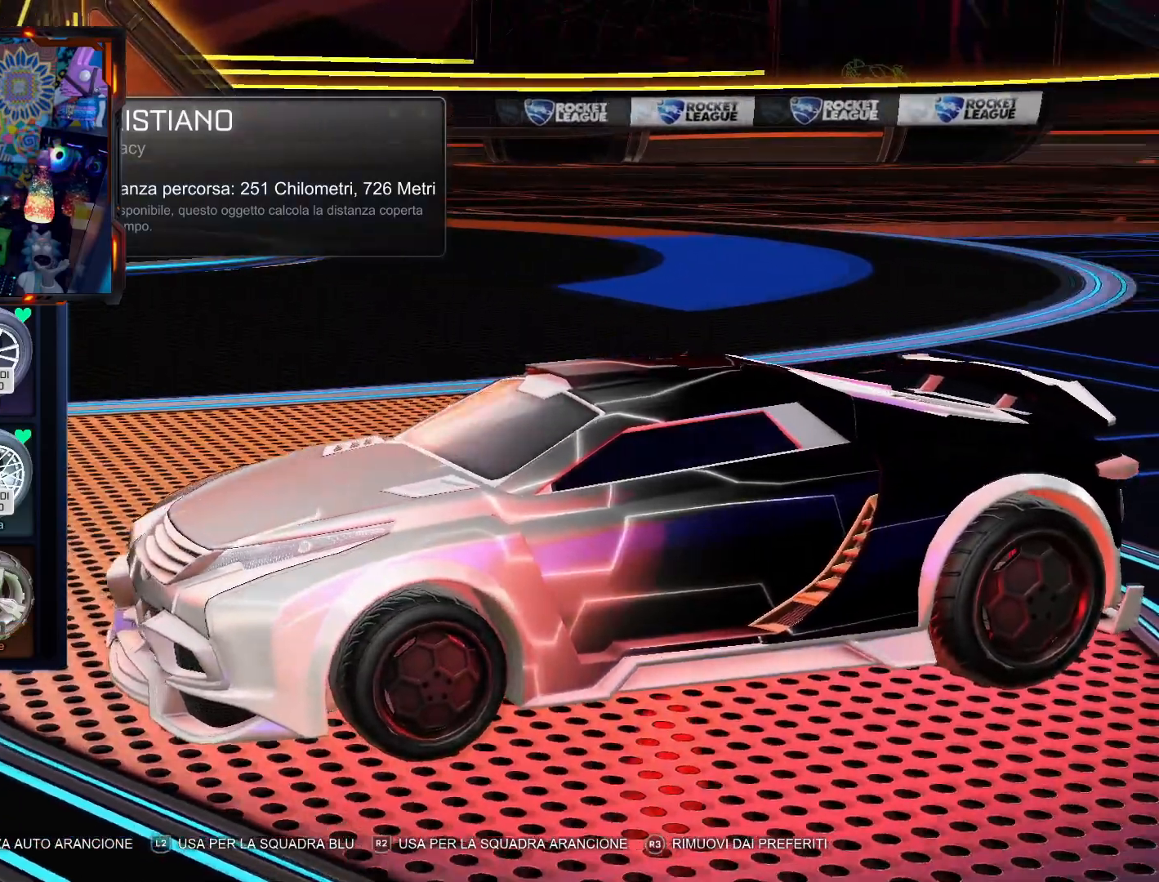
{"buttons": [], "left_stick": "center", "right_stick": "right", "events": []}
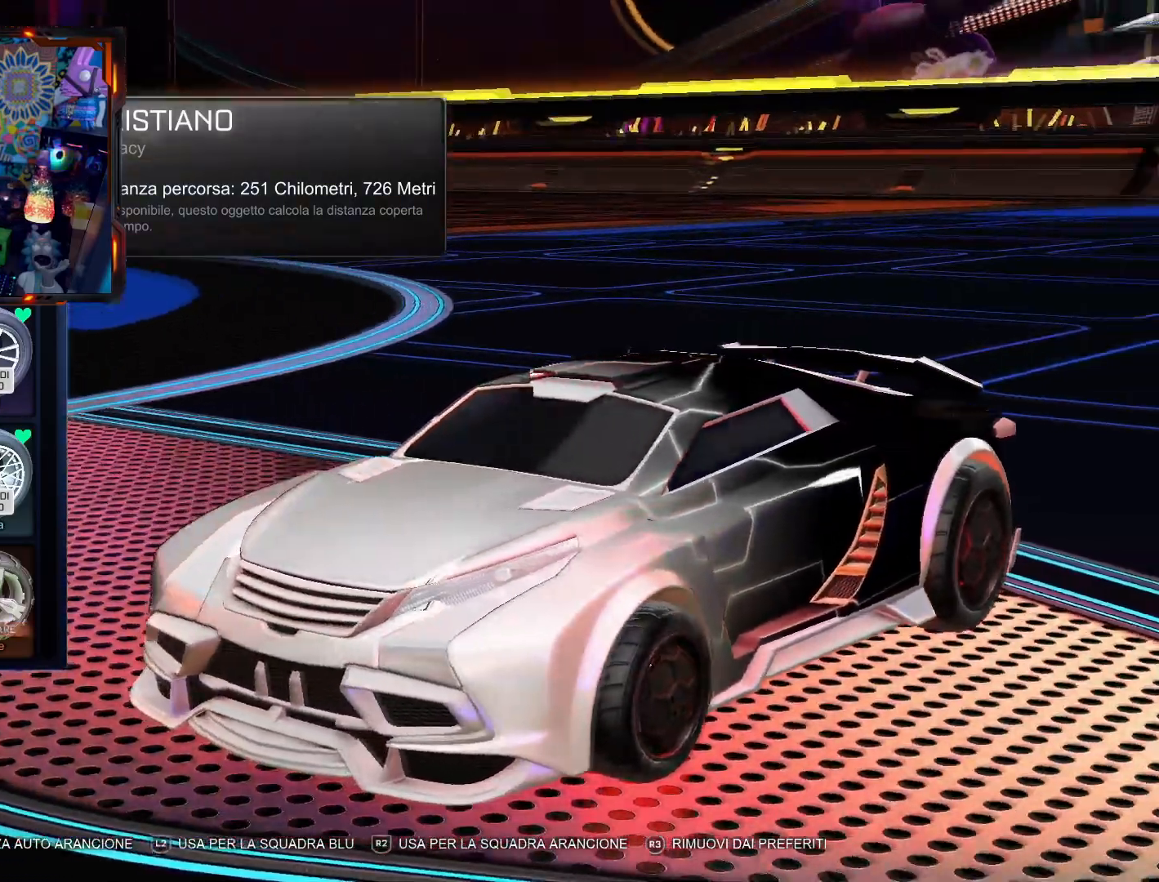
{"buttons": [], "left_stick": "center", "right_stick": "center", "events": [[17, "right_stick", "center"], [267, "DPAD_DOWN", "down"], [384, "DPAD_DOWN", "up"]]}
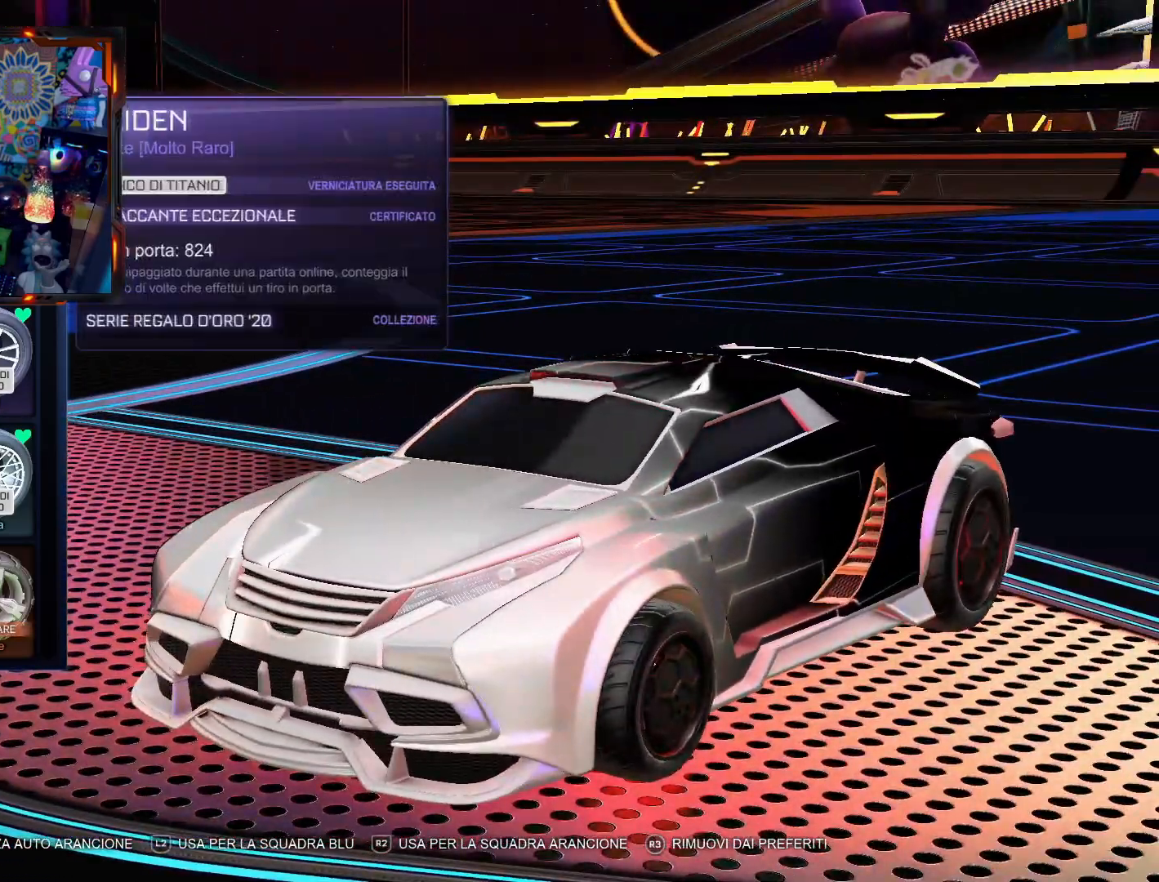
{"buttons": [], "left_stick": "center", "right_stick": "center", "events": [[33, "DPAD_DOWN", "down"], [83, "DPAD_DOWN", "up"], [200, "DPAD_RIGHT", "down"], [267, "DPAD_RIGHT", "up"]]}
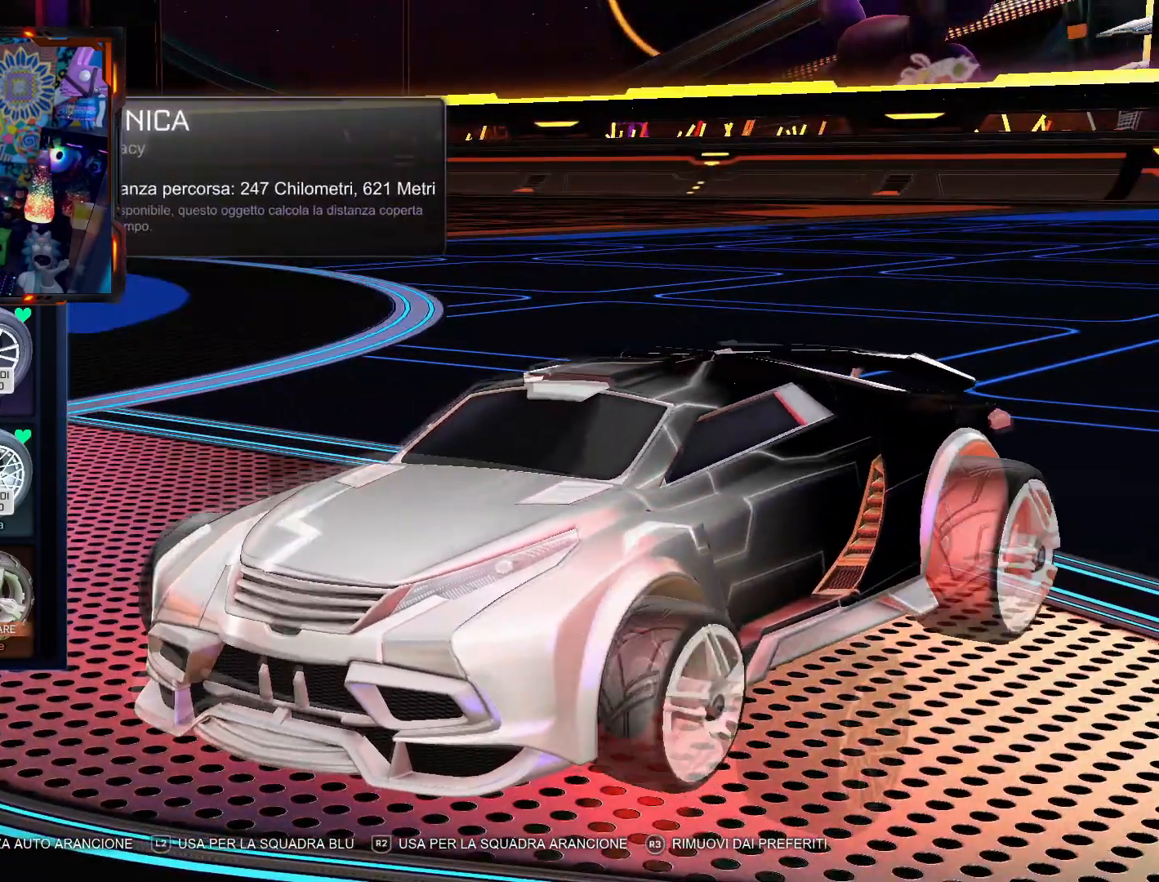
{"buttons": [], "left_stick": "center", "right_stick": "center", "events": [[184, "right_stick", "left"], [417, "right_stick", "center"]]}
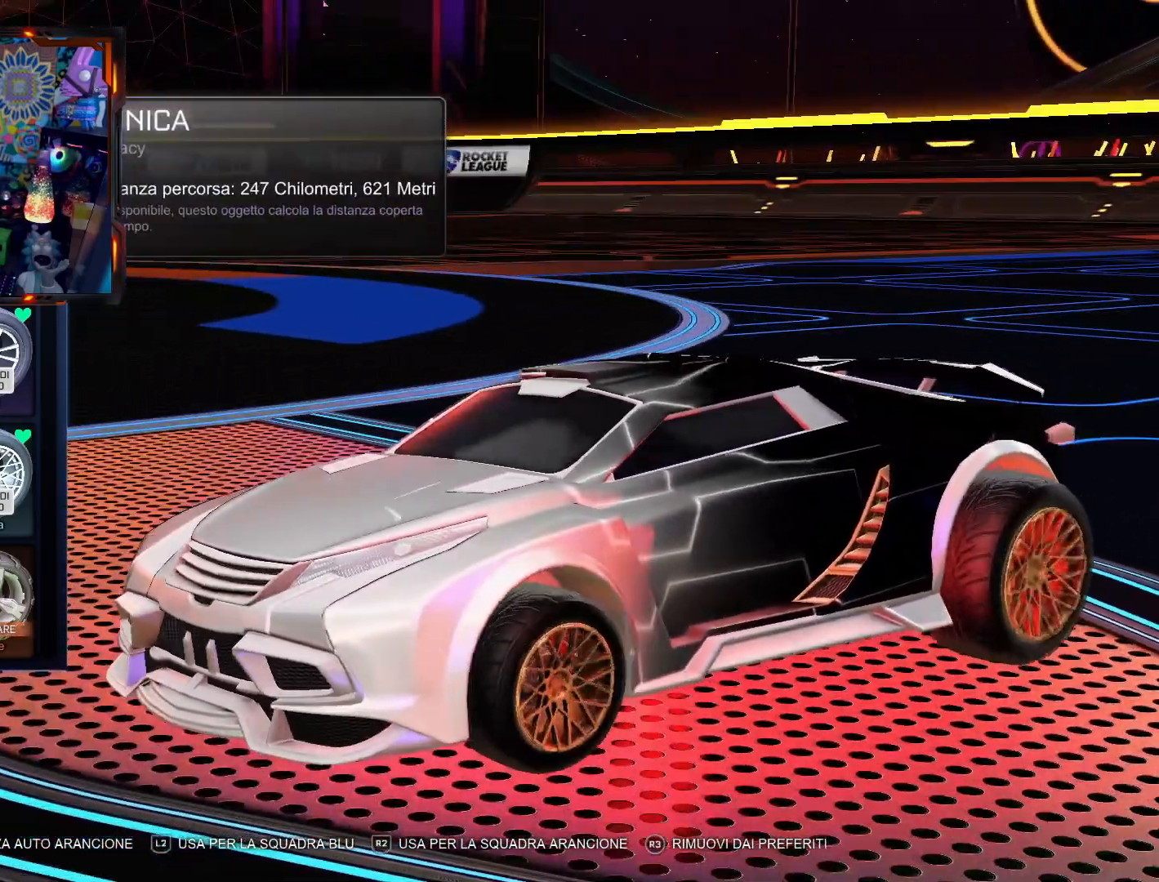
{"buttons": [], "left_stick": "center", "right_stick": "center", "events": [[183, "CROSS", "down"], [384, "CROSS", "up"]]}
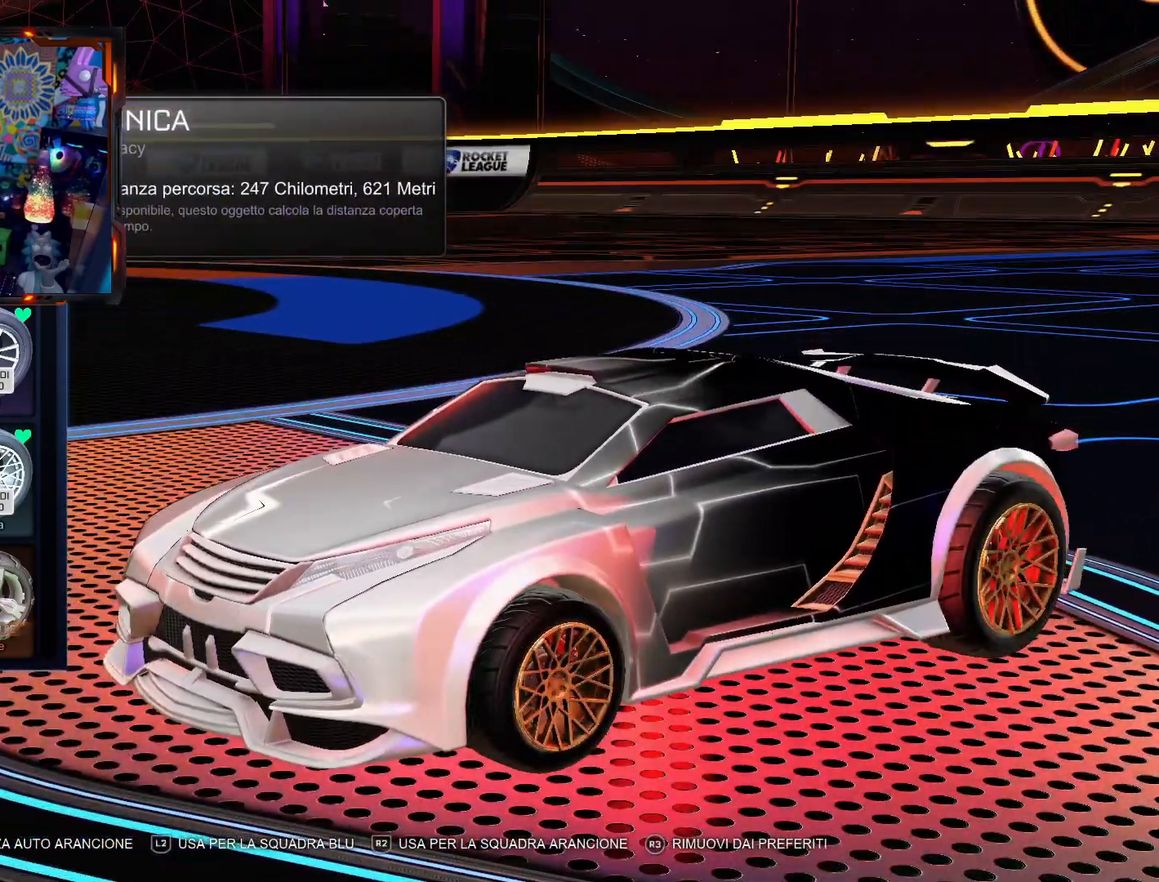
{"buttons": [], "left_stick": "center", "right_stick": "right", "events": [[50, "right_stick", "left"], [284, "right_stick", "center"], [334, "right_stick", "right"]]}
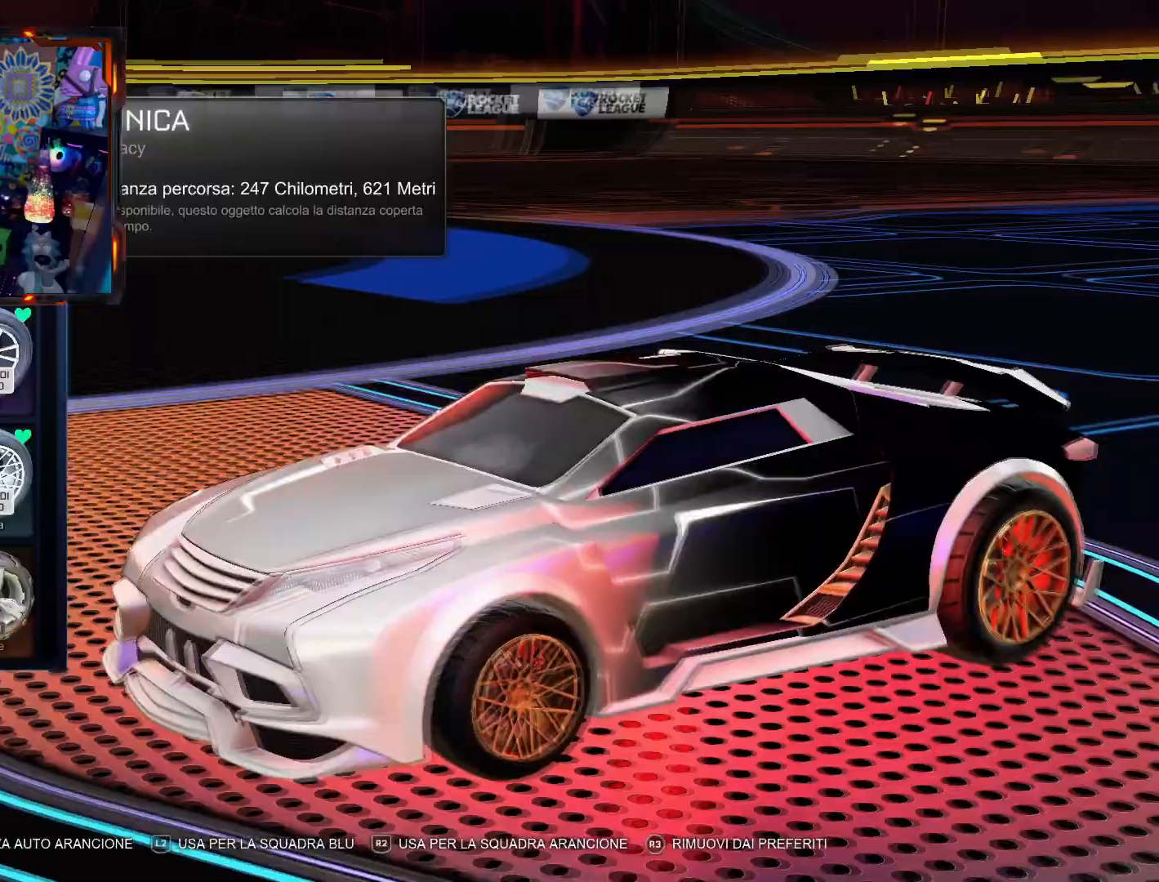
{"buttons": [], "left_stick": "center", "right_stick": "center", "events": [[133, "right_stick", "center"], [350, "R1", "down"], [450, "R1", "up"]]}
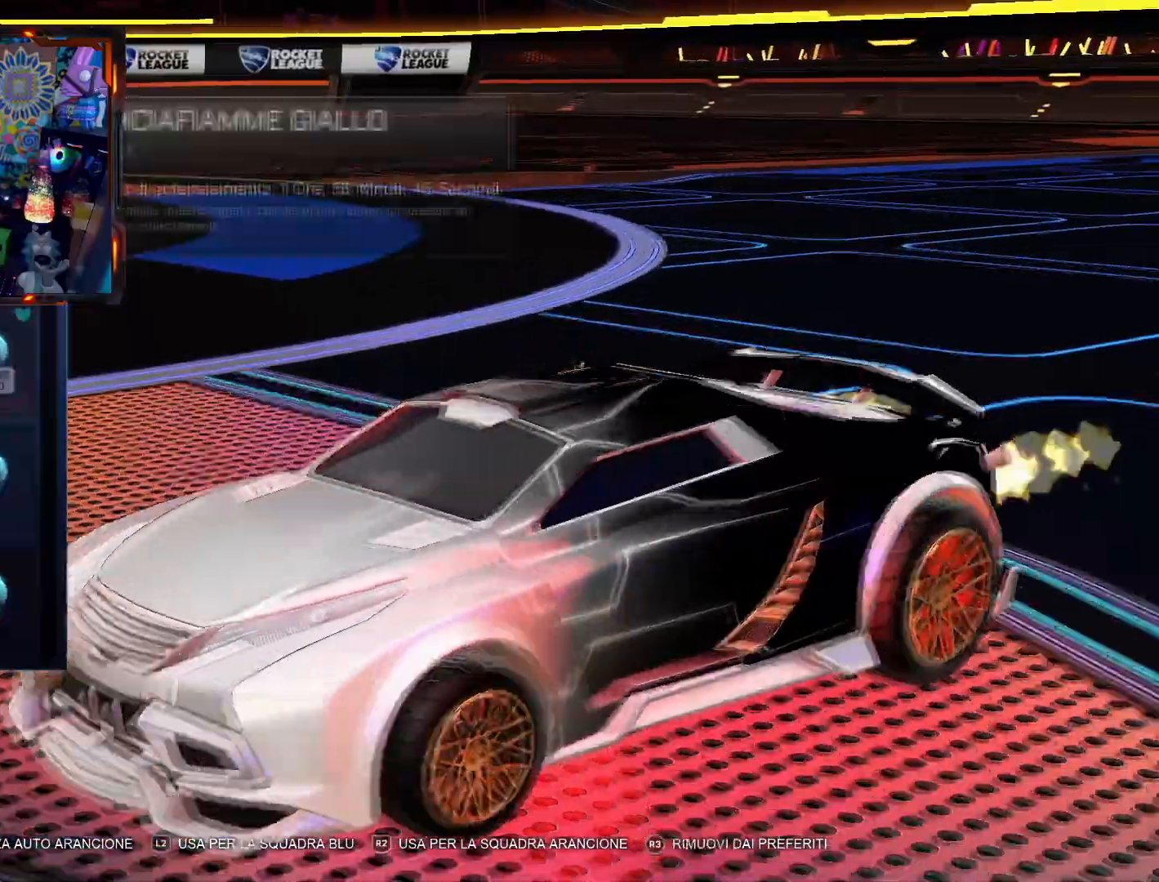
{"buttons": [], "left_stick": "center", "right_stick": "center", "events": []}
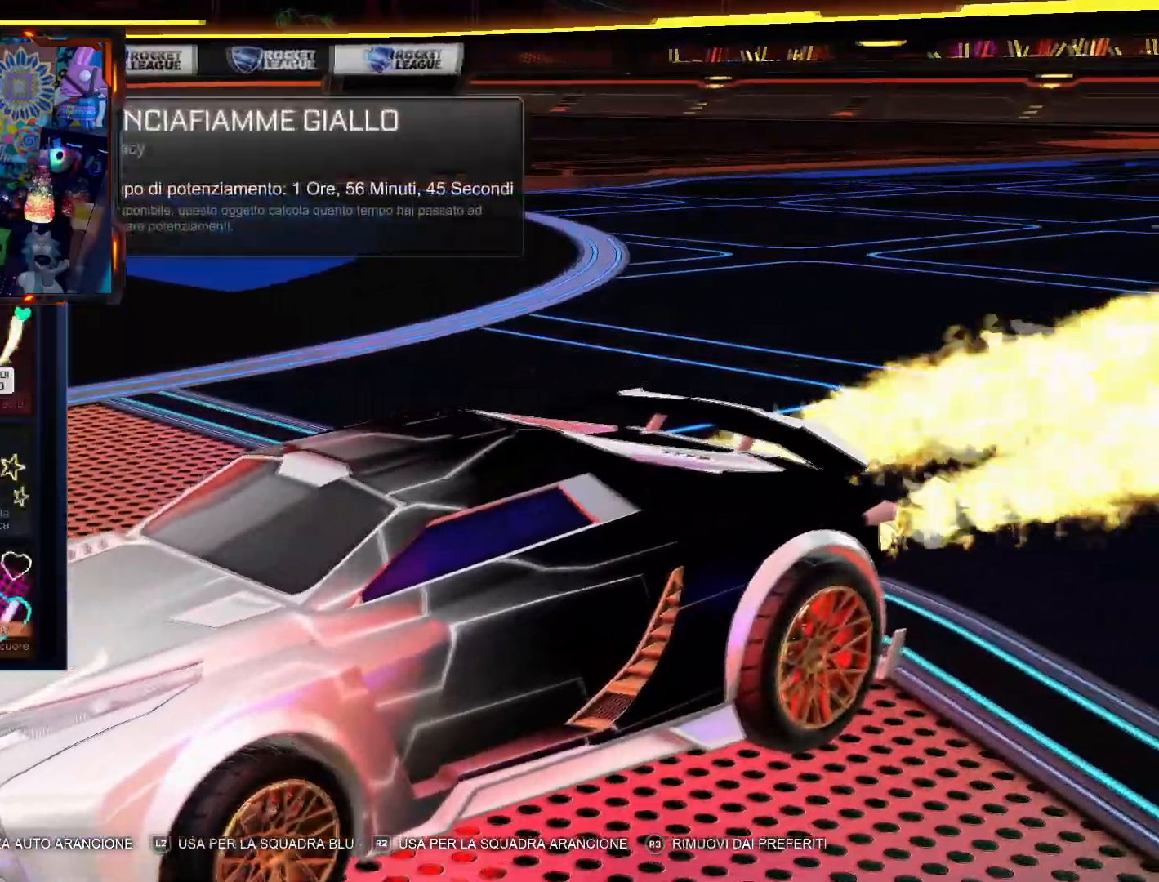
{"buttons": [], "left_stick": "center", "right_stick": "right", "events": [[183, "right_stick", "right"]]}
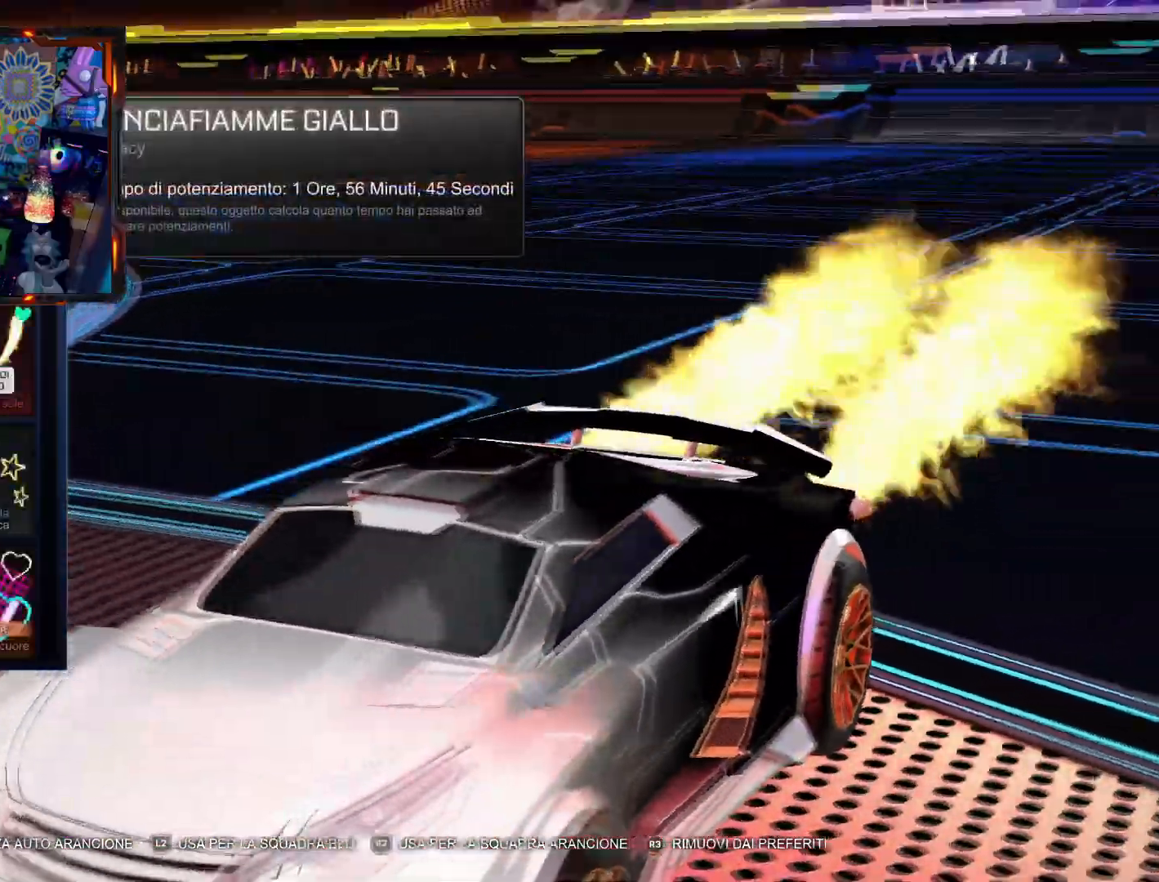
{"buttons": [], "left_stick": "center", "right_stick": "down", "events": [[351, "right_stick", "down-right"], [451, "right_stick", "down"]]}
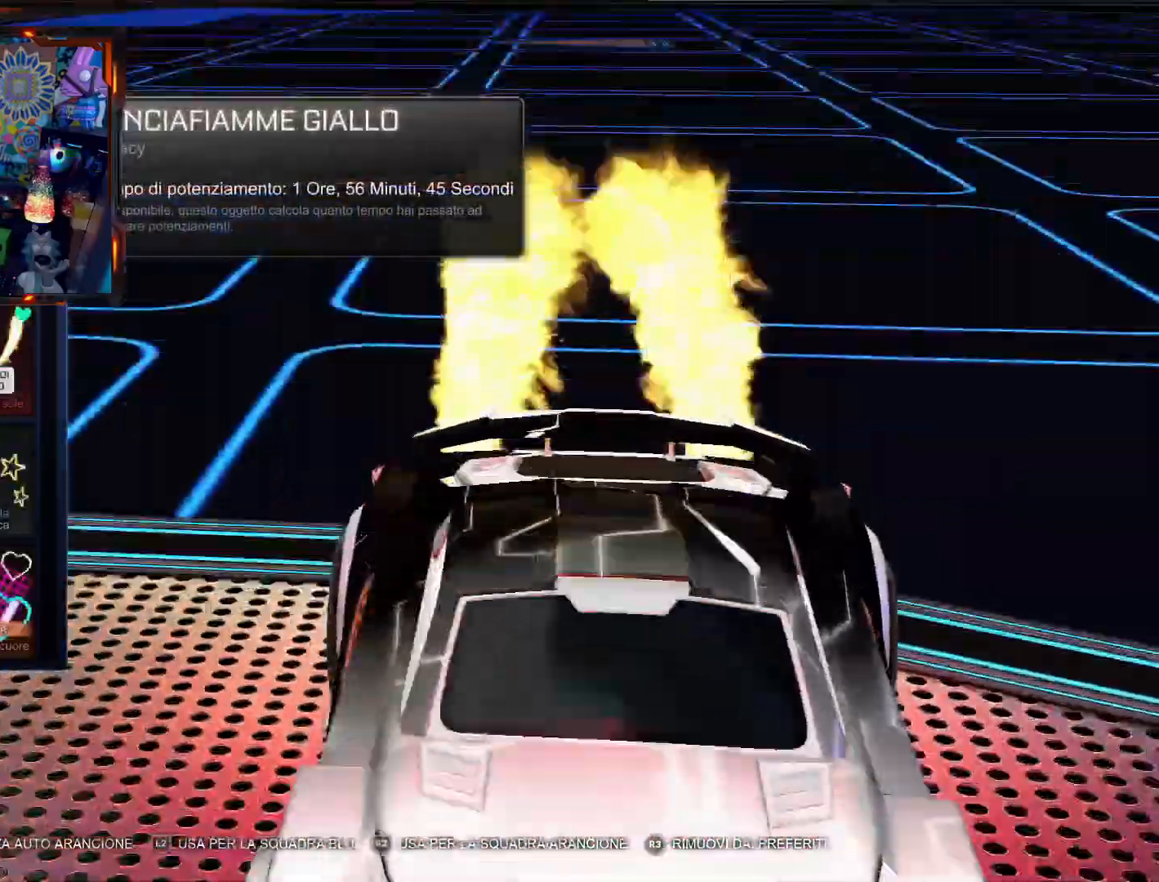
{"buttons": [], "left_stick": "center", "right_stick": "up-left", "events": [[217, "right_stick", "center"], [367, "right_stick", "up-left"]]}
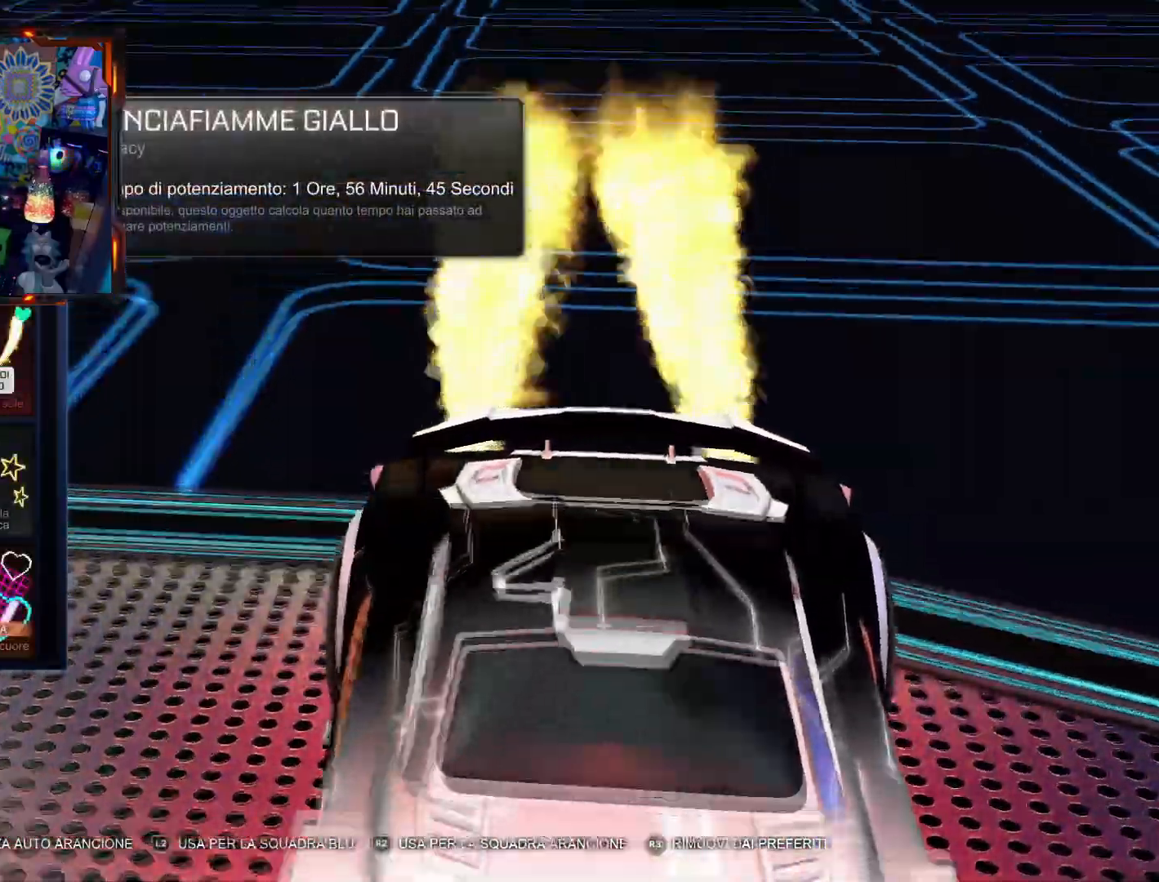
{"buttons": [], "left_stick": "center", "right_stick": "up-left", "events": []}
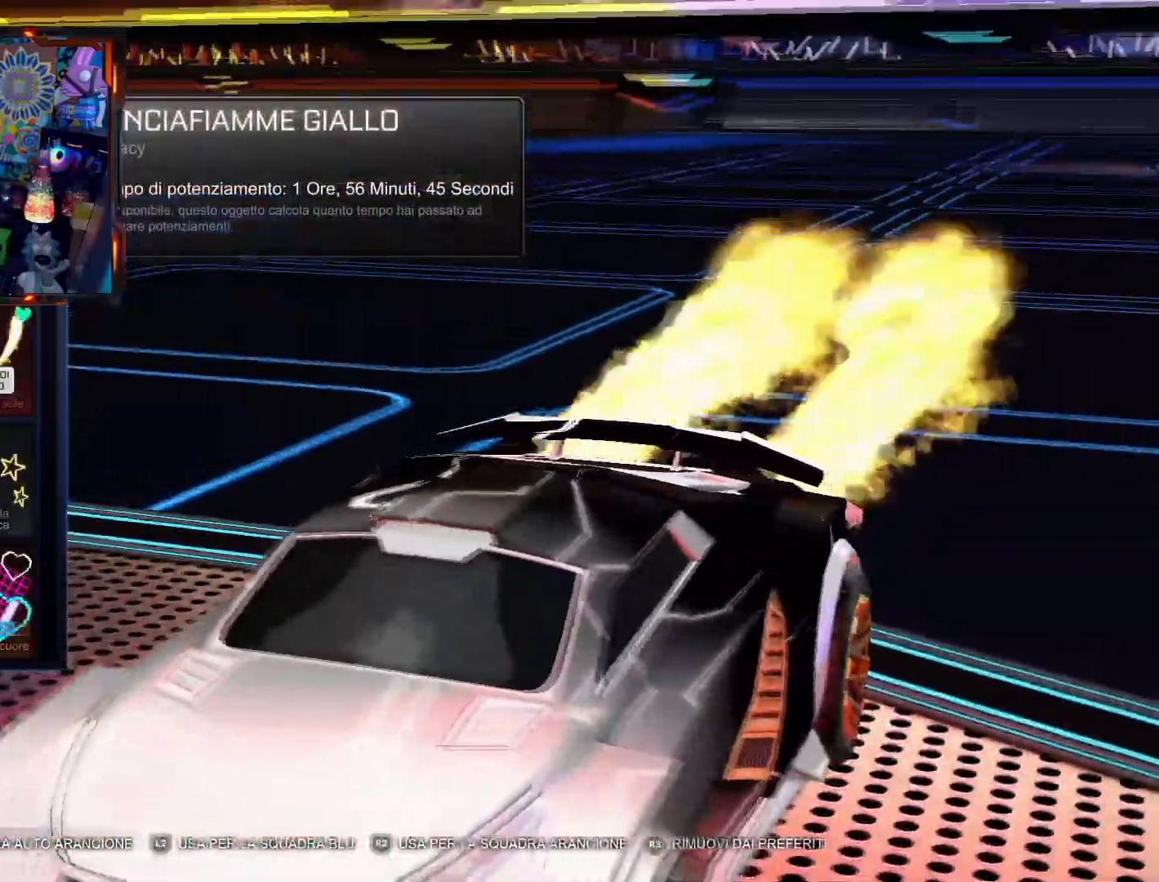
{"buttons": [], "left_stick": "center", "right_stick": "left", "events": [[100, "right_stick", "left"]]}
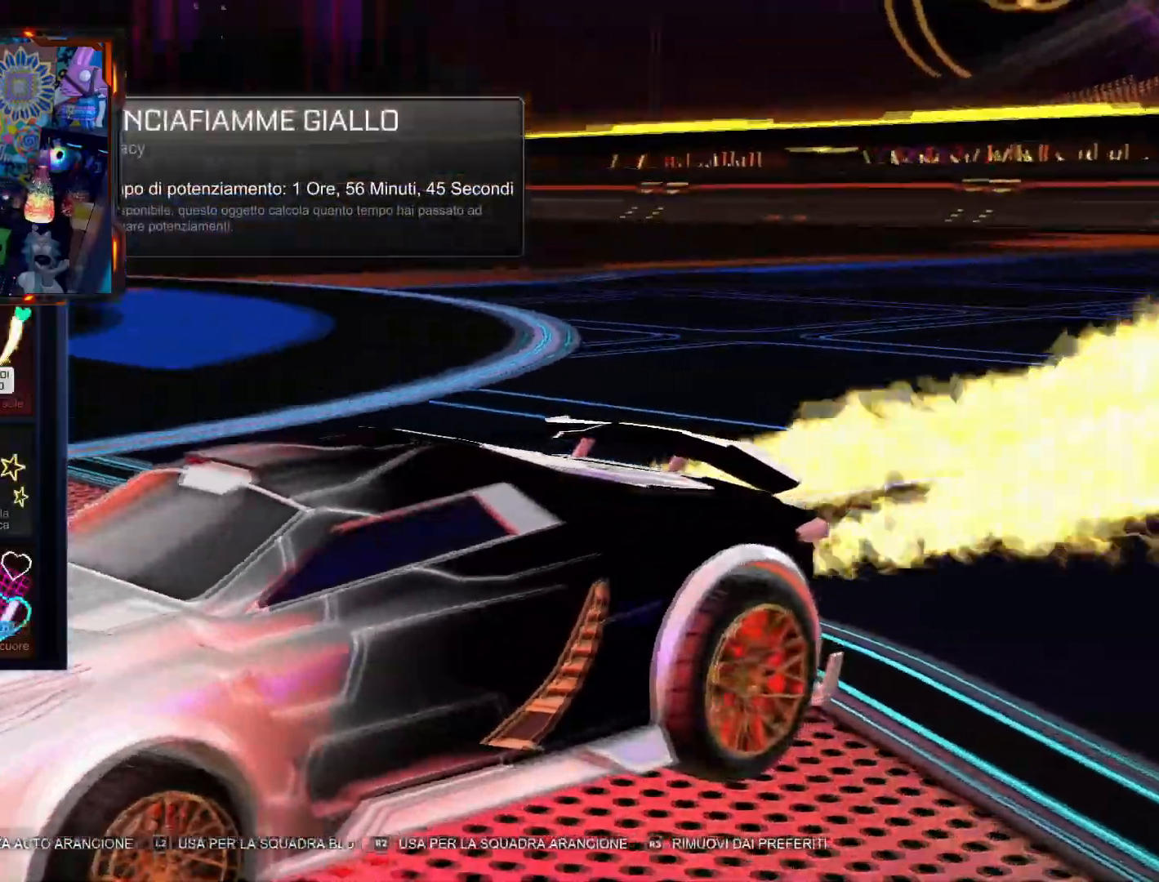
{"buttons": [], "left_stick": "center", "right_stick": "center", "events": [[301, "right_stick", "center"]]}
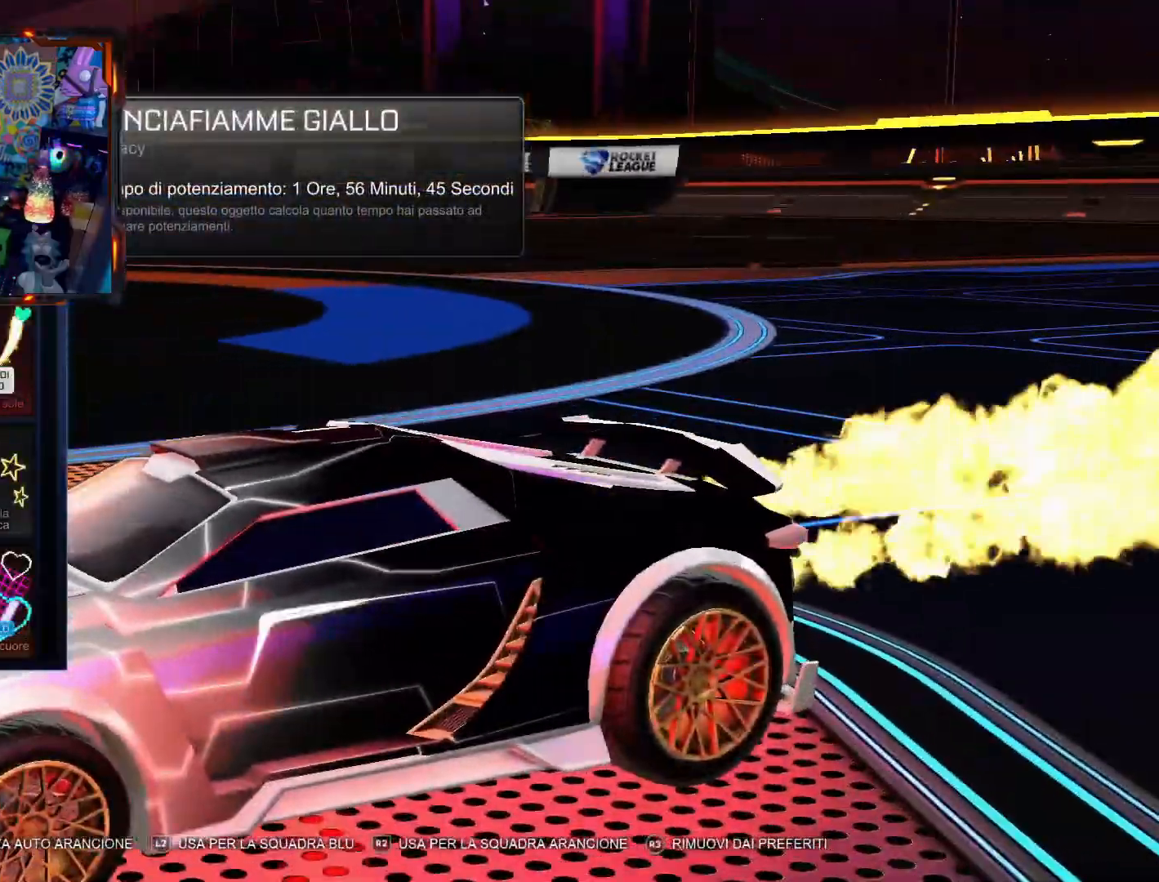
{"buttons": [], "left_stick": "center", "right_stick": "left", "events": [[50, "right_stick", "left"]]}
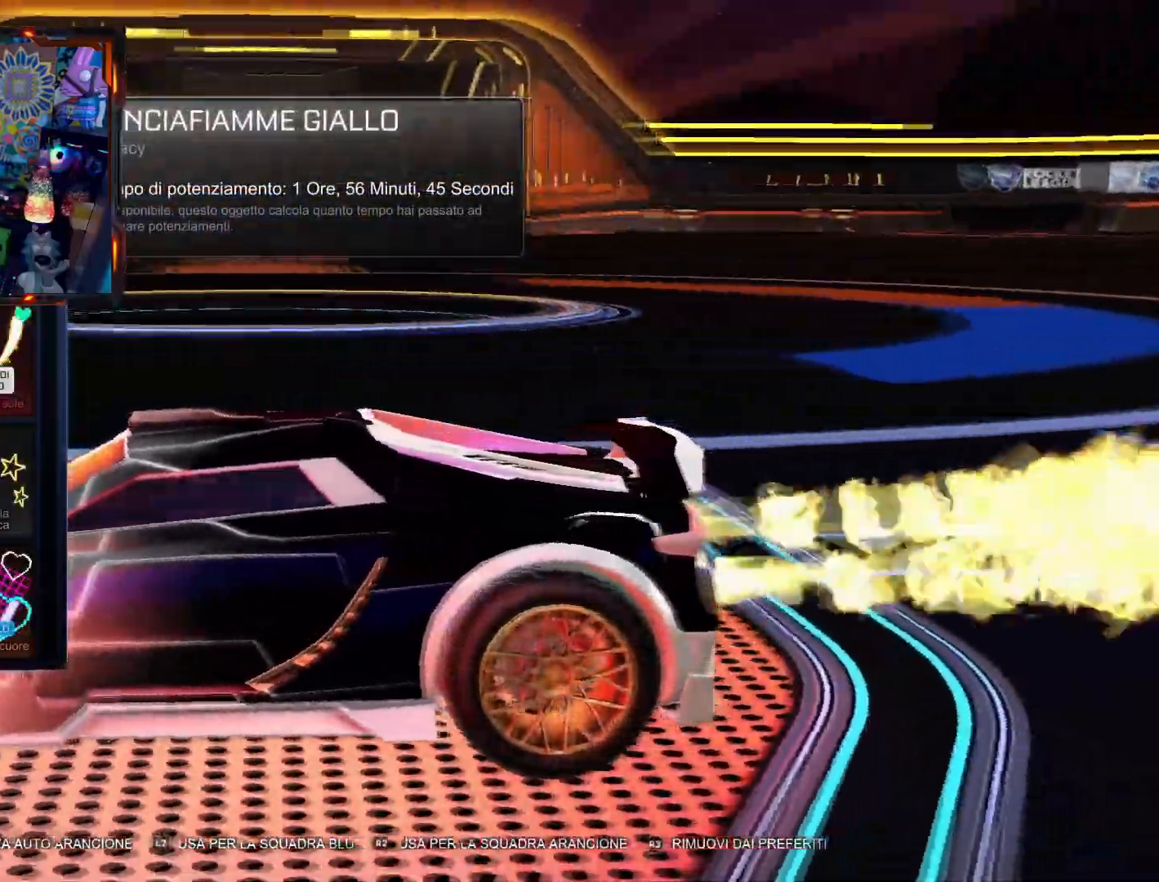
{"buttons": [], "left_stick": "center", "right_stick": "left", "events": []}
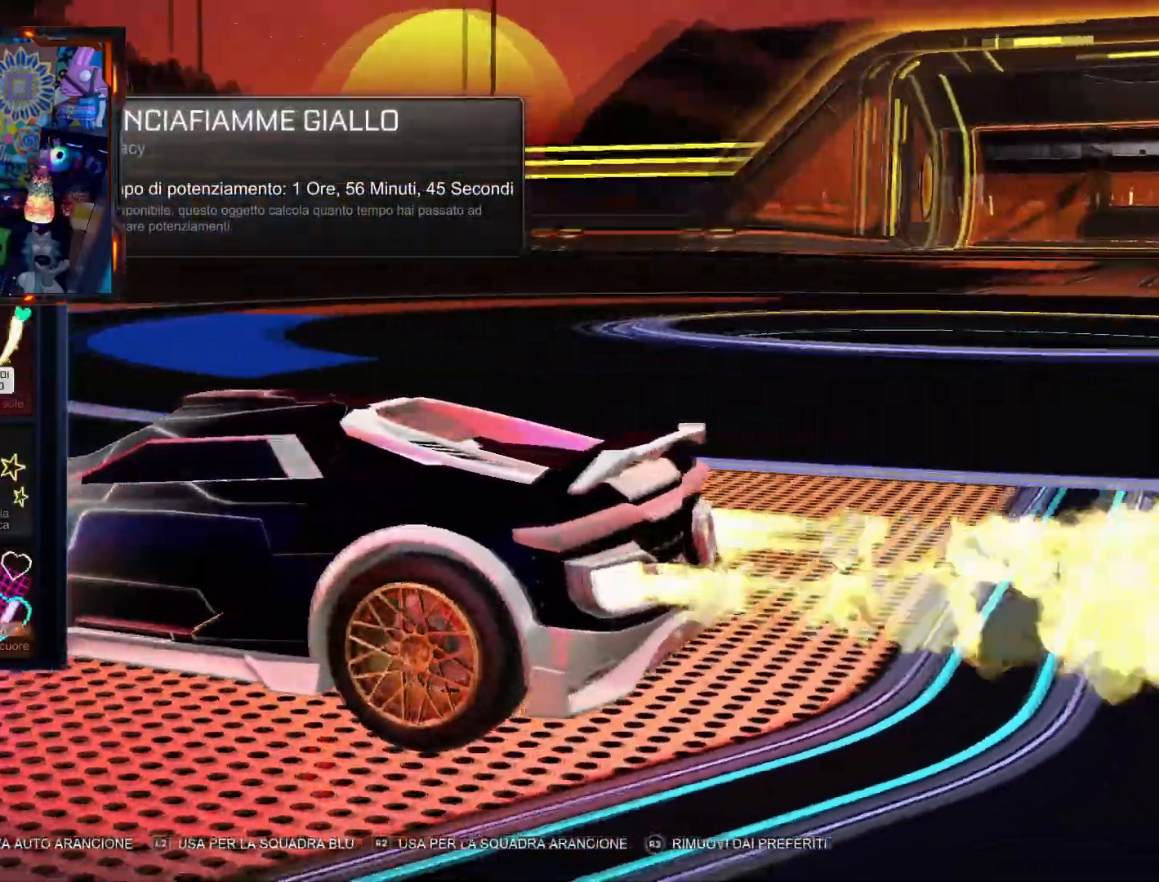
{"buttons": [], "left_stick": "center", "right_stick": "left", "events": []}
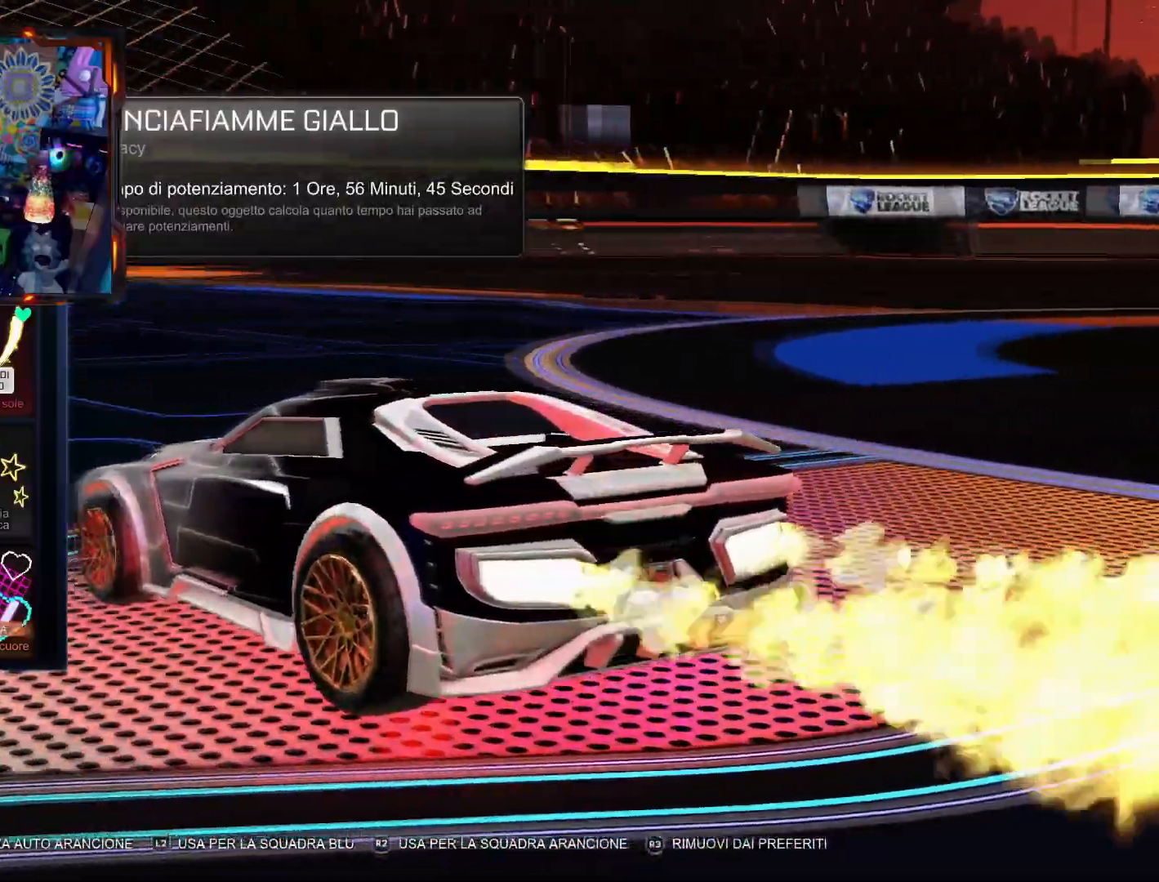
{"buttons": [], "left_stick": "center", "right_stick": "left", "events": [[433, "DPAD_LEFT", "down"], [500, "DPAD_LEFT", "up"]]}
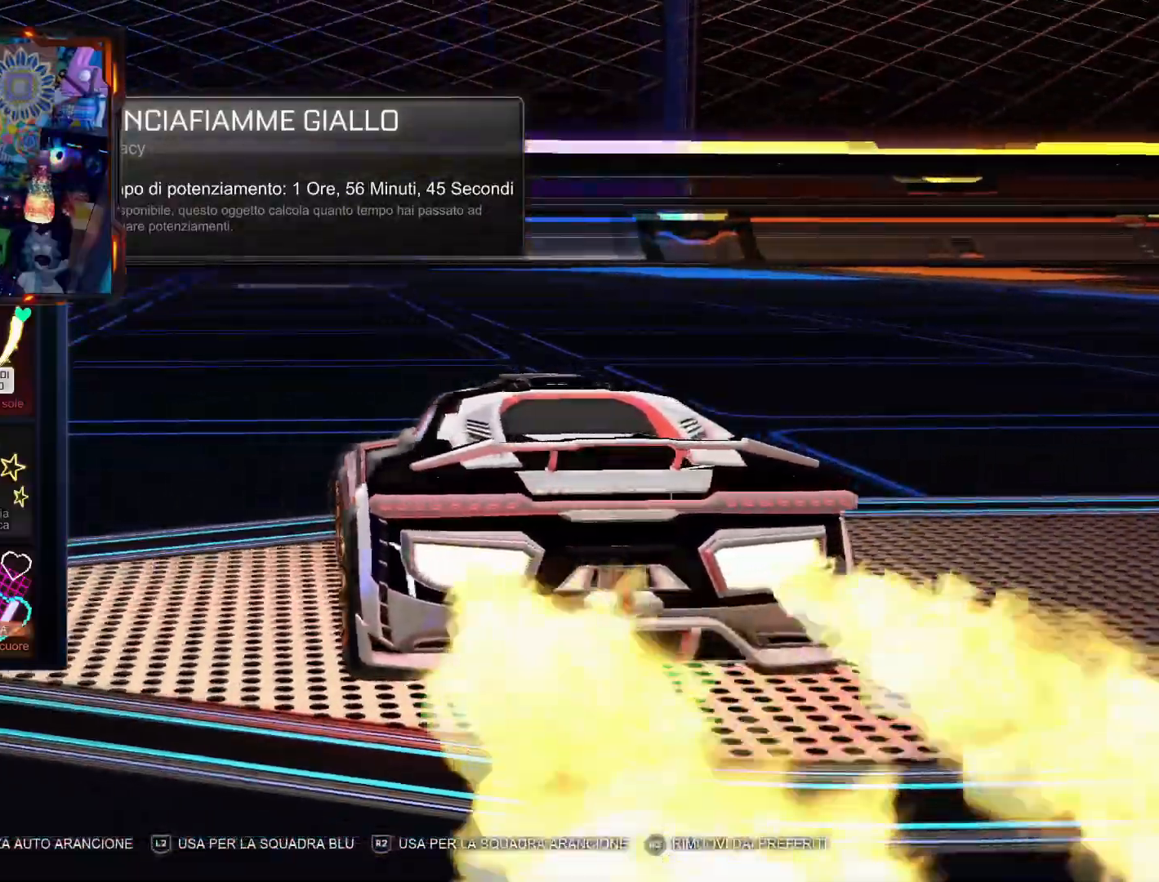
{"buttons": [], "left_stick": "center", "right_stick": "left", "events": [[117, "DPAD_DOWN", "down"], [200, "DPAD_DOWN", "up"]]}
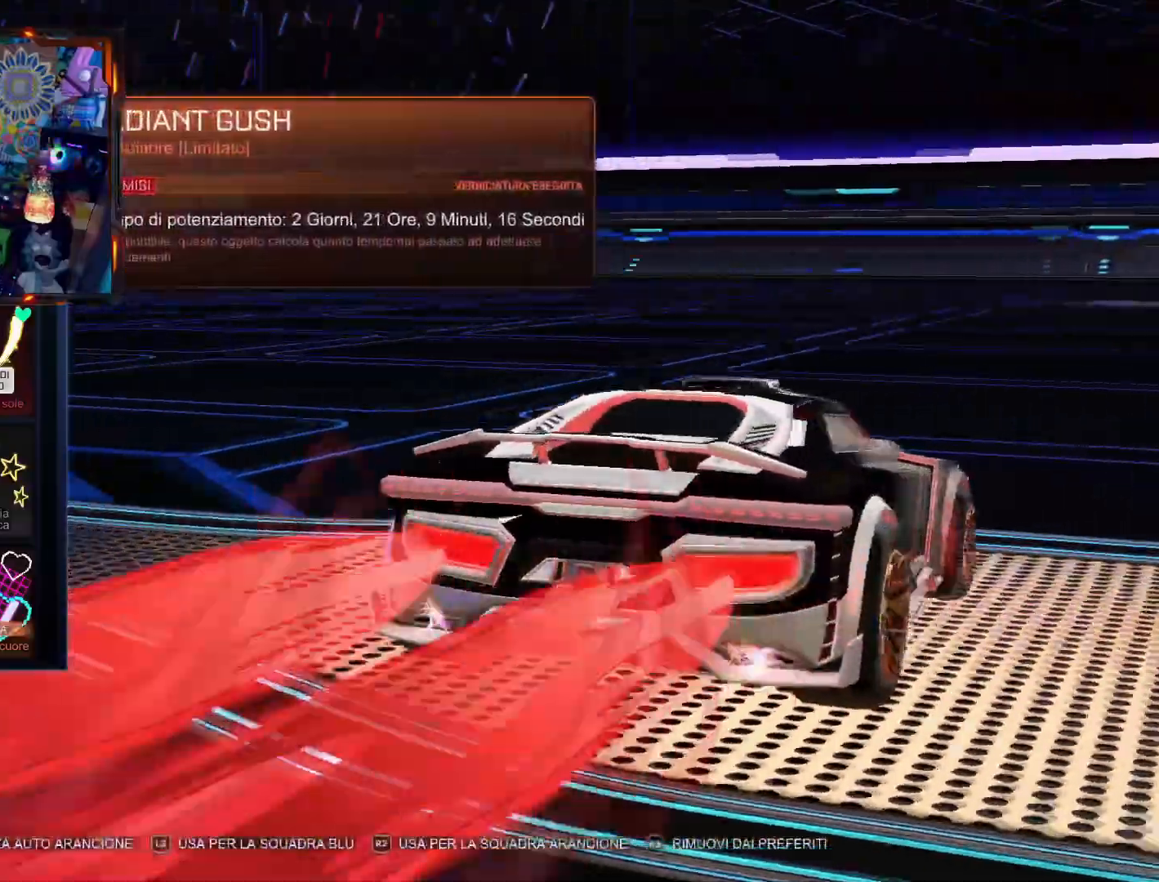
{"buttons": [], "left_stick": "center", "right_stick": "left", "events": []}
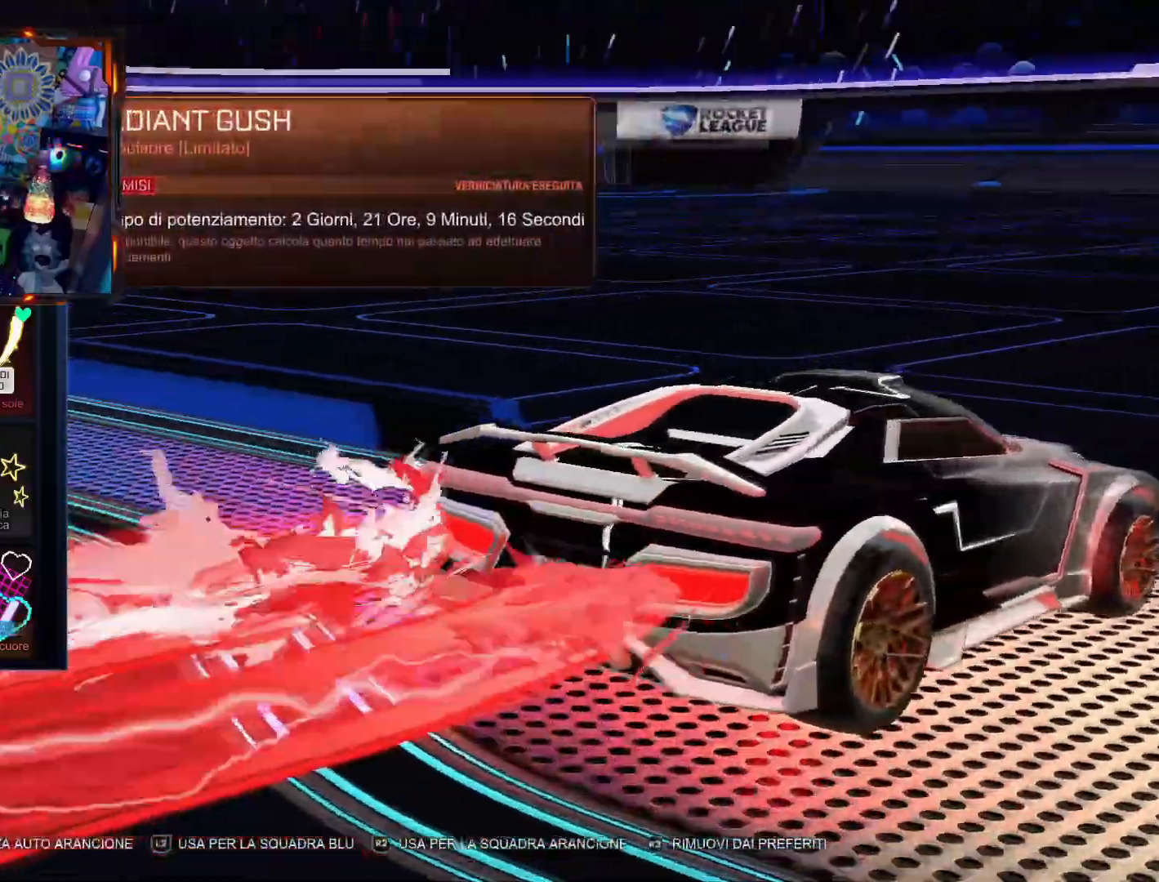
{"buttons": ["CIRCLE", "R1"], "left_stick": "center", "right_stick": "center"}
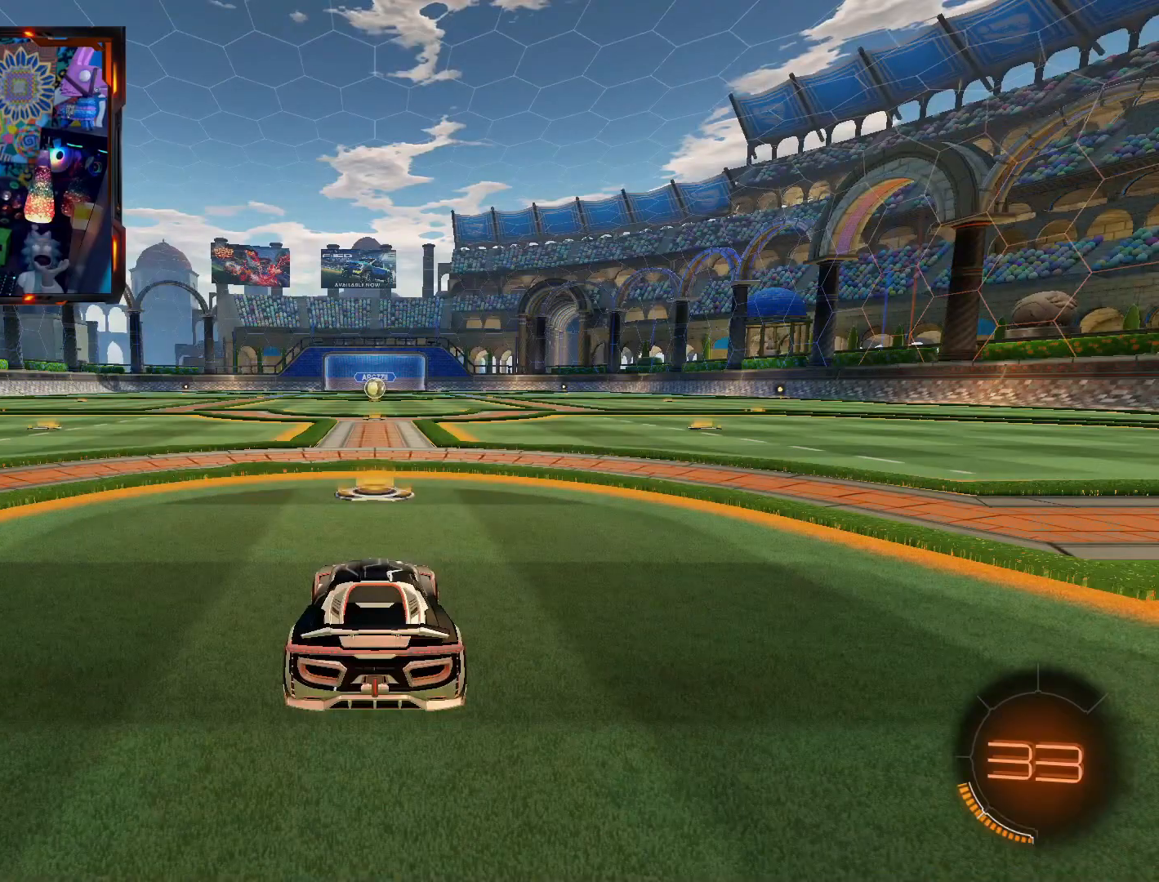
{"buttons": ["R1"], "left_stick": "center", "right_stick": "center", "events": [[383, "CIRCLE", "up"]]}